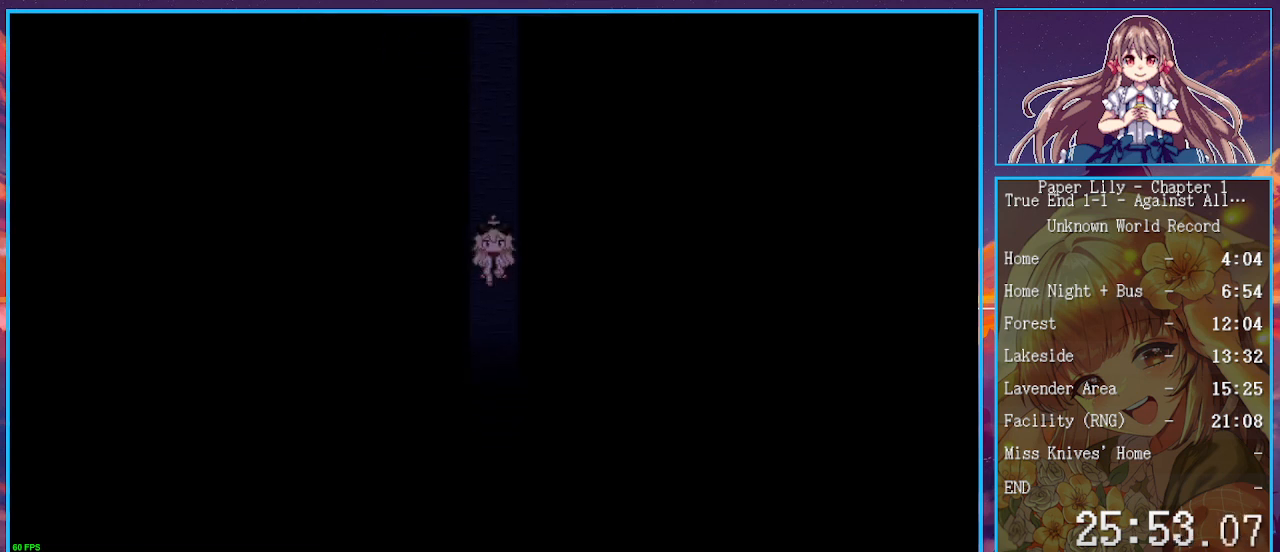
Gameplay with keyboard; each line is a JSON object with the keys held at the frame after it. "events" lists presses ("down") and releases ("up") of ".", "/", "0", "1", "2", "3", "4", "5", "6", "7", "8", "9", "a", "alt_l", "alt_r", "b", "backspace", "c", "caps_lock", "comma", "ctrl_l", "ctrl_r", "d", "down", "e", "equals", "escape", "f", "f1", "f10", "f11", "f12", "f2", "f3", "f4", "f5", "f6", "f7", "f8", "f9", "g", "h", "i", "j", "k", "l", "lbracket", "left", "m", "minus", "n", "o", "p", "q", "quote", "r", "rbracket", "return", "right", "s", "semicolon", "shift_l", "shift_r", "space", "super", "t", "tab", "tilde", "u", "up", "v", "w", "x", "y" and "z" between this image and that frame as [ms after this image, input, new state], when the widget could be followed in between. No other keys are recorded. Mouse input is not recorded.
{"keys": ["down", "shift_l", "x", "z"], "events": [[67, "z", "down"], [100, "z", "up"], [200, "z", "down"], [300, "z", "up"], [433, "z", "down"]]}
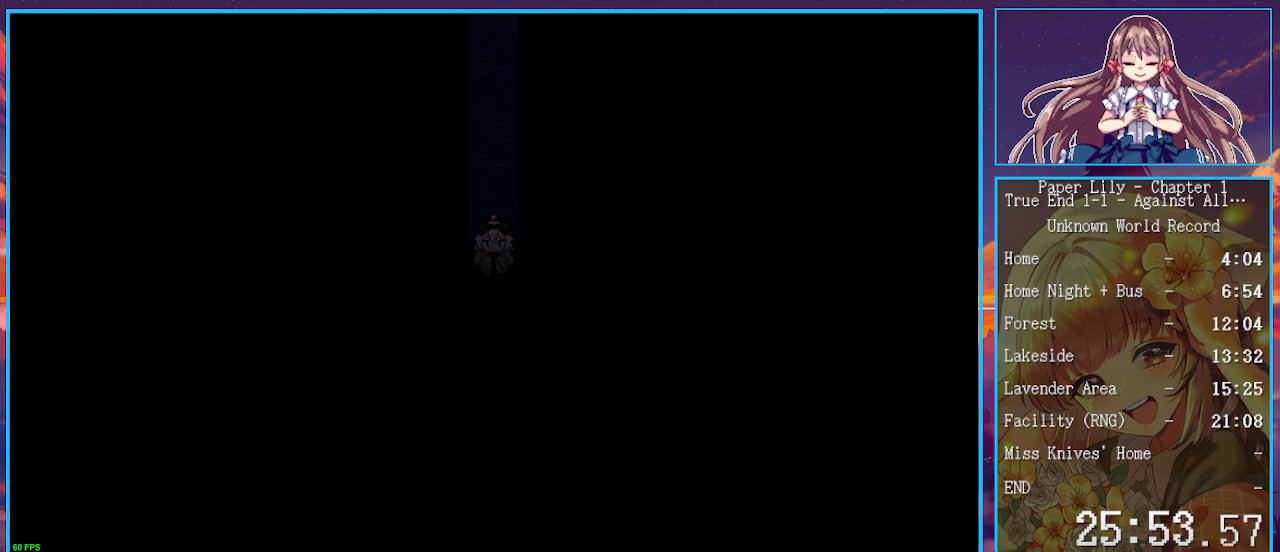
{"keys": ["left", "shift_l", "x"], "events": [[33, "down", "up"], [33, "z", "up"], [100, "left", "down"]]}
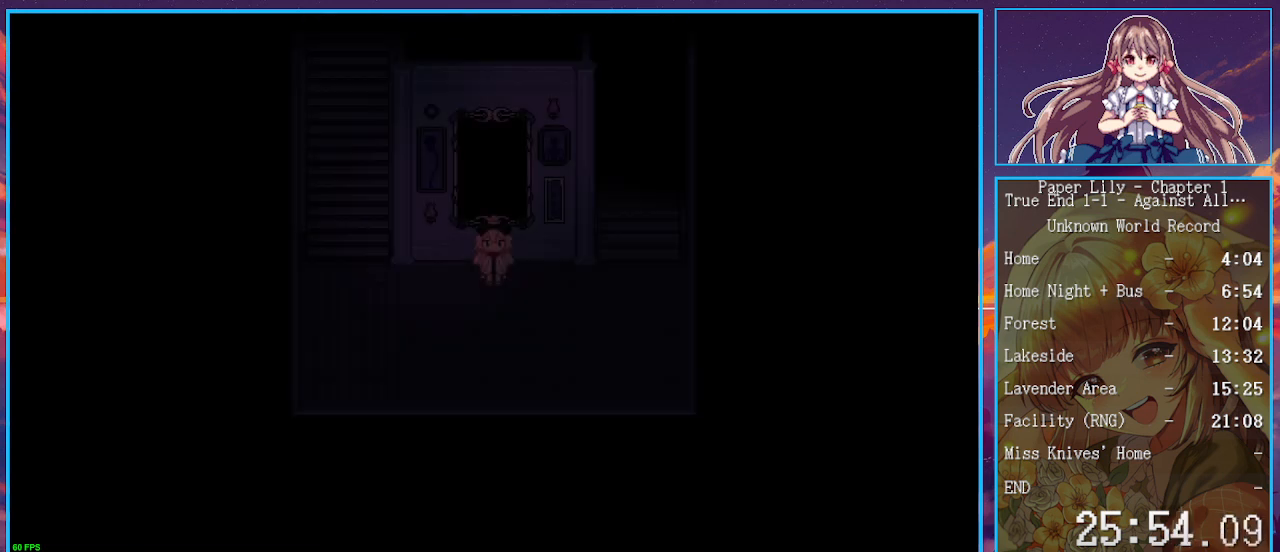
{"keys": ["left", "shift_l", "x"], "events": []}
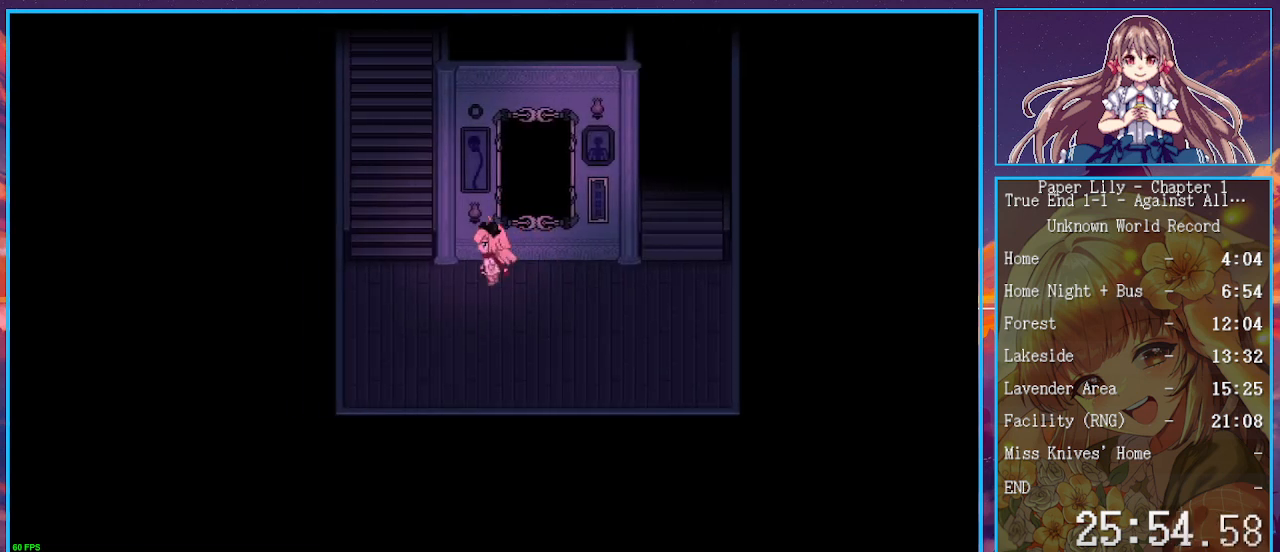
{"keys": ["shift_l", "up", "x"], "events": [[167, "up", "down"], [300, "left", "up"]]}
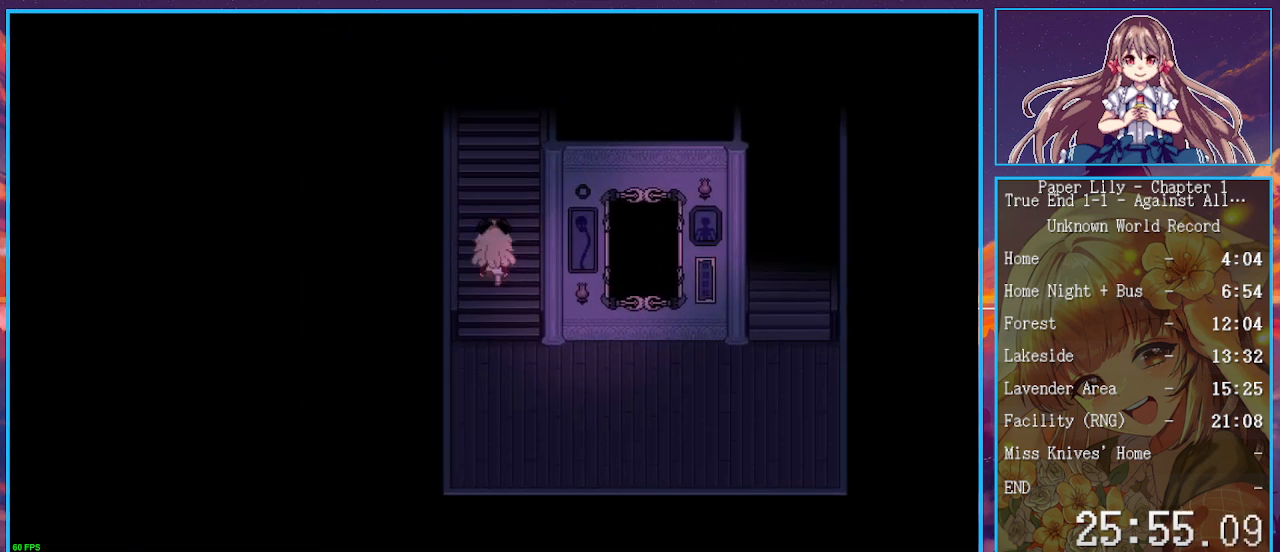
{"keys": ["shift_l", "up", "x"], "events": []}
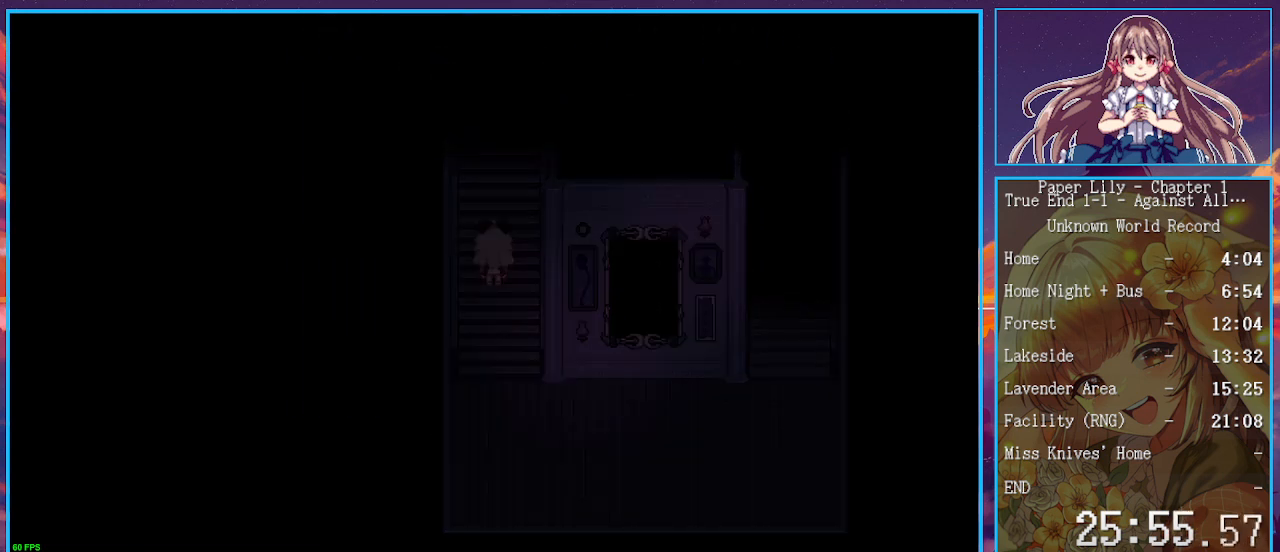
{"keys": ["shift_l", "up", "x"], "events": []}
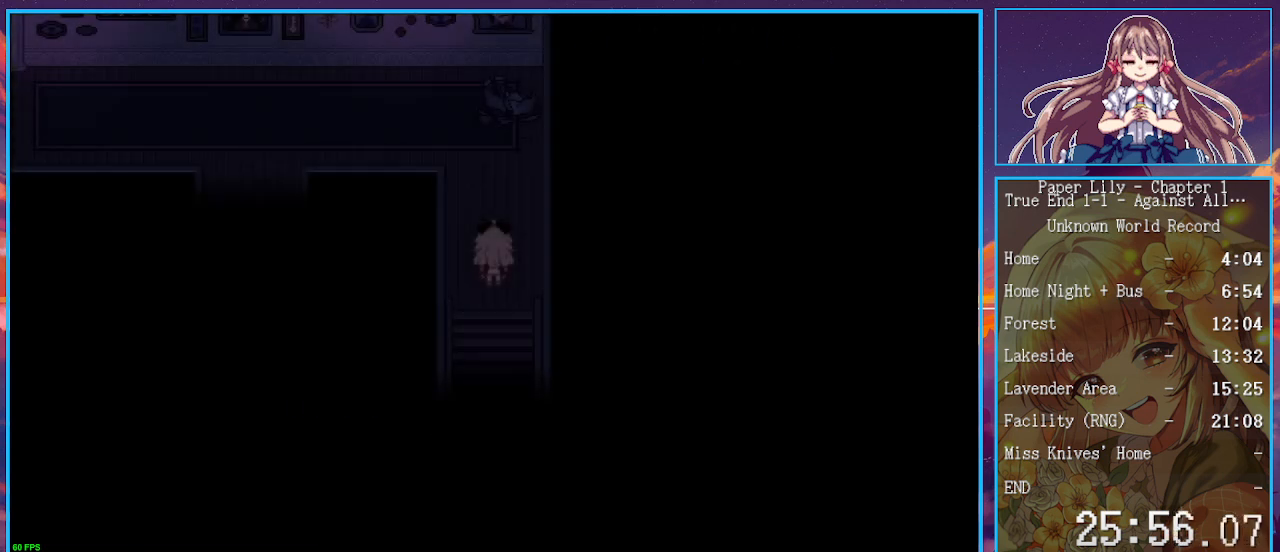
{"keys": ["shift_l", "up", "x"], "events": []}
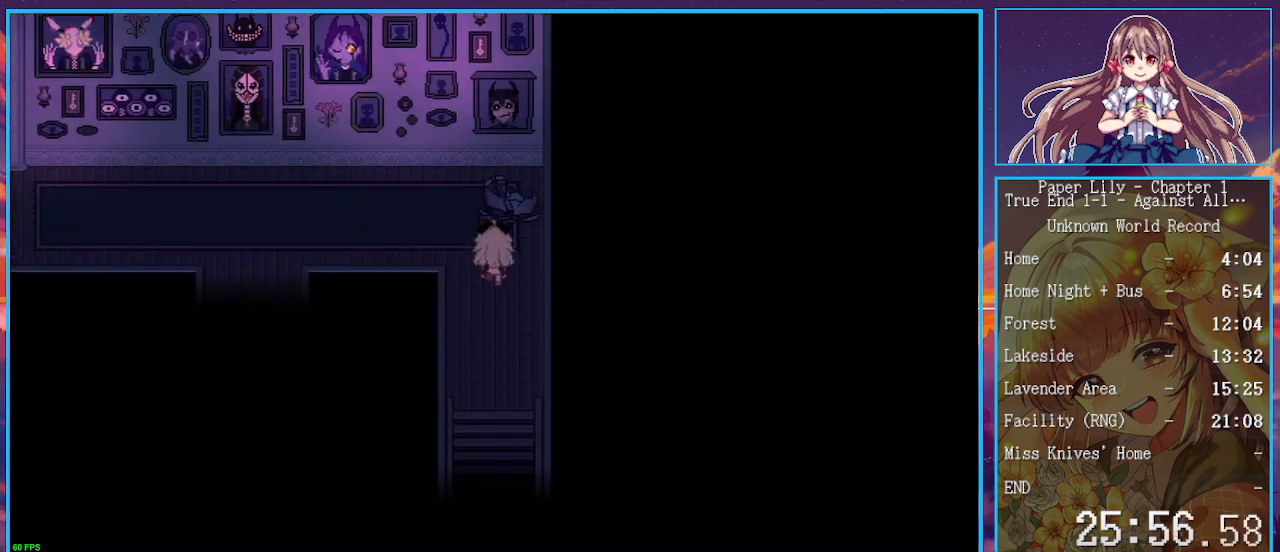
{"keys": ["left", "shift_l", "x"], "events": [[33, "left", "down"], [133, "up", "up"]]}
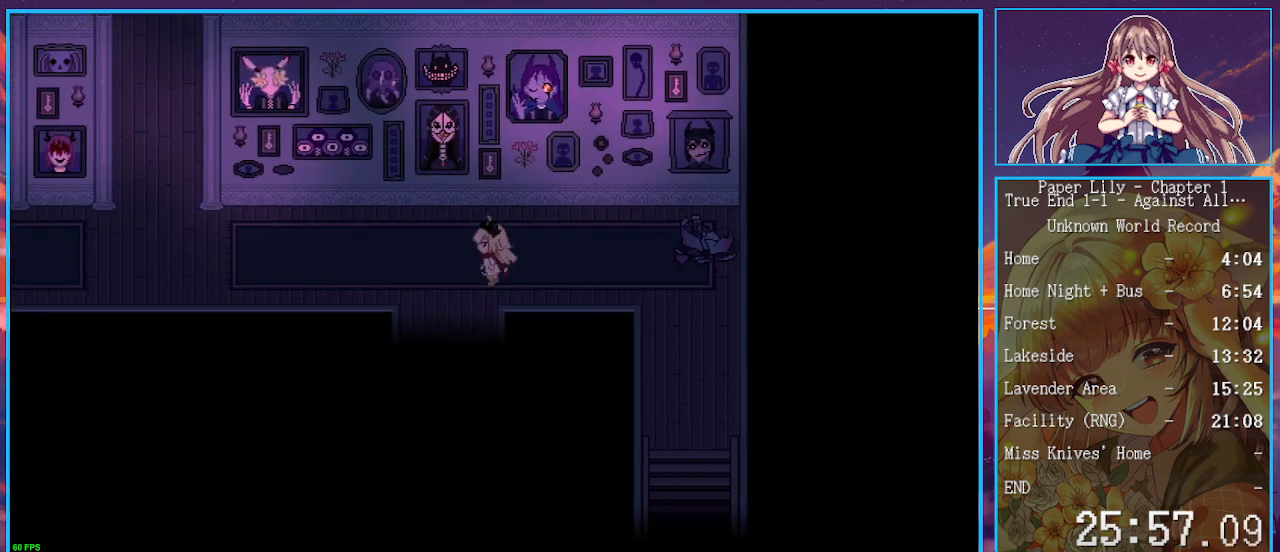
{"keys": ["left", "shift_l", "x"], "events": [[300, "up", "down"], [333, "up", "up"]]}
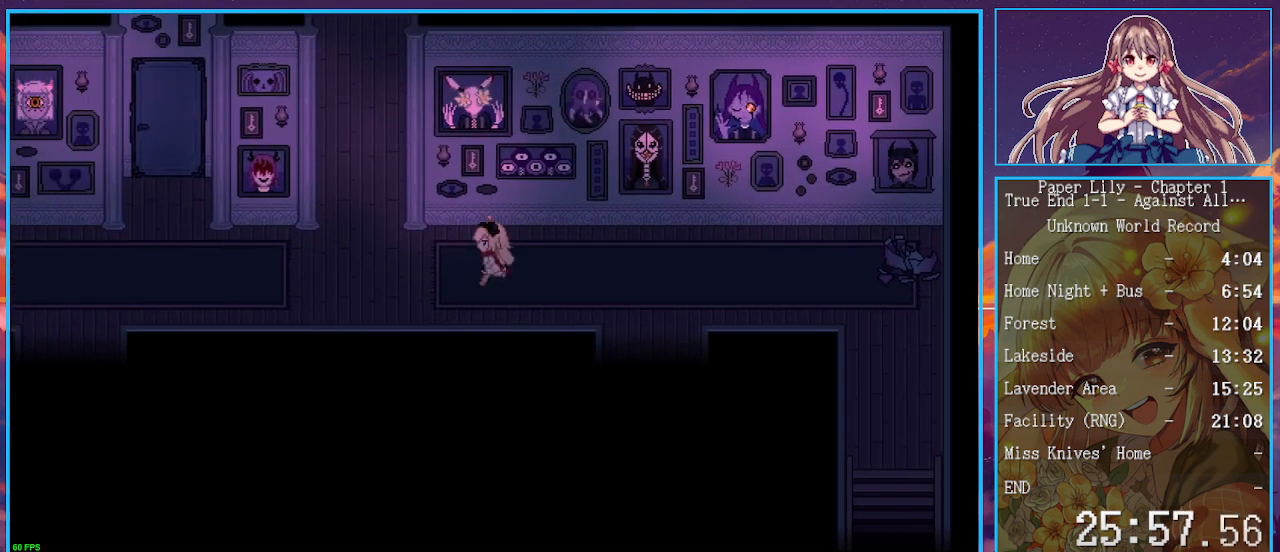
{"keys": ["left", "shift_l", "x"], "events": []}
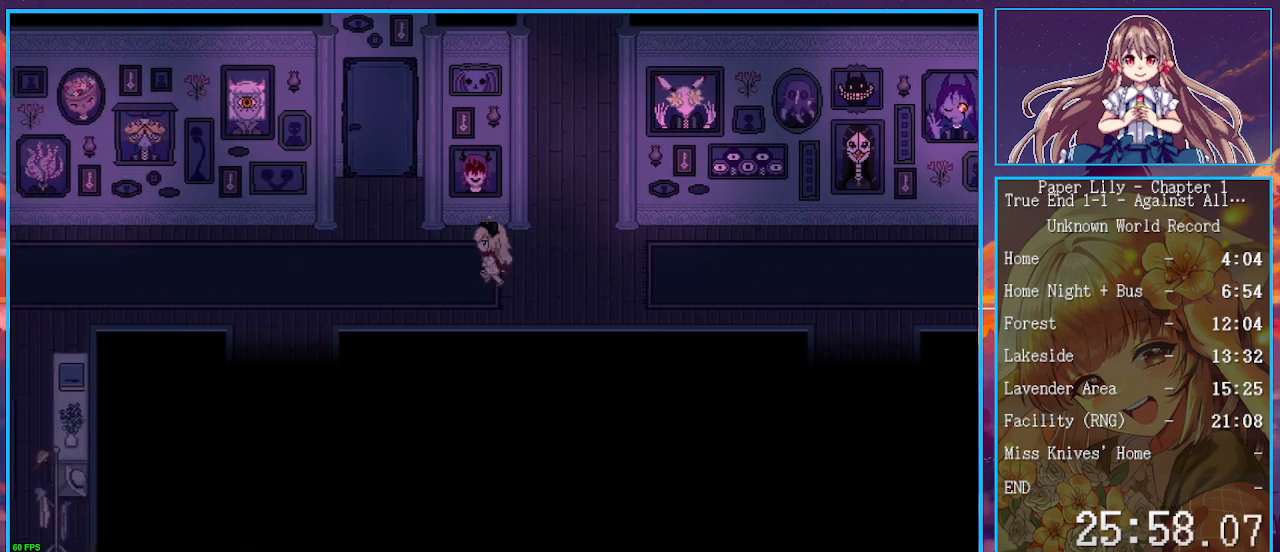
{"keys": ["shift_l", "up", "x", "z"], "events": [[133, "up", "down"], [333, "left", "up"], [467, "z", "down"]]}
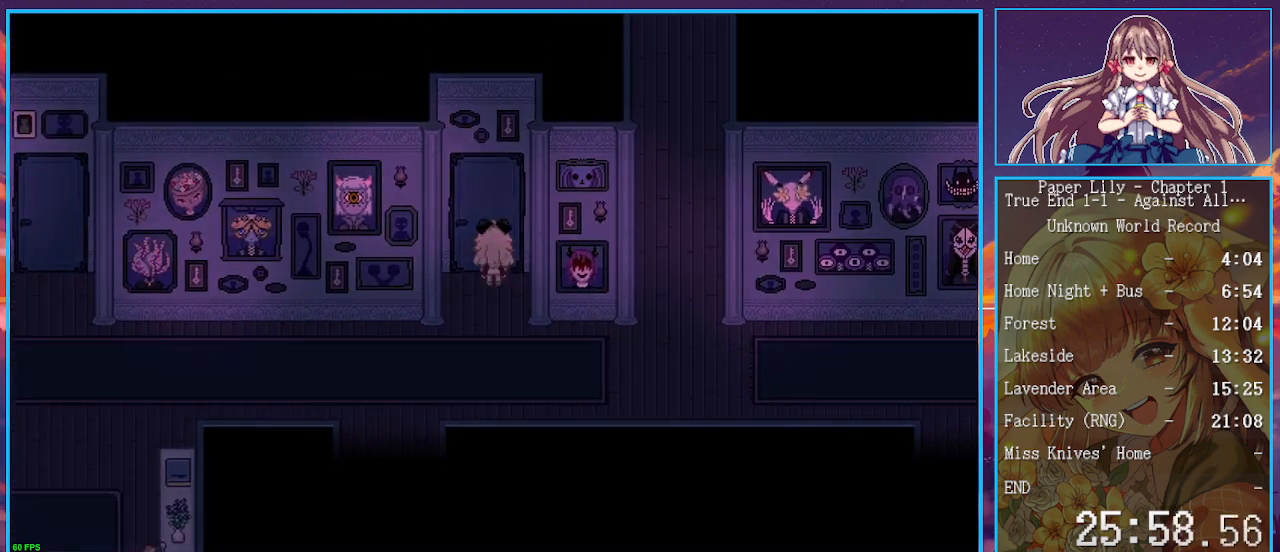
{"keys": ["left", "shift_l", "up", "x"], "events": [[33, "z", "up"], [133, "z", "down"], [233, "z", "up"], [333, "z", "down"], [367, "left", "down"], [433, "z", "up"]]}
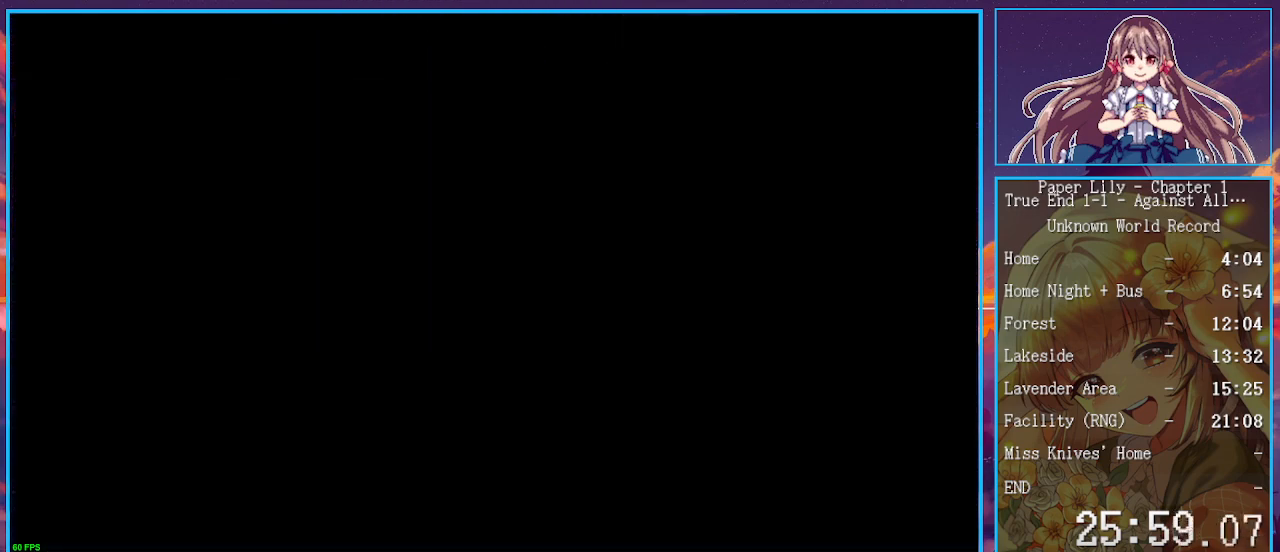
{"keys": ["left", "shift_l", "up", "x"], "events": []}
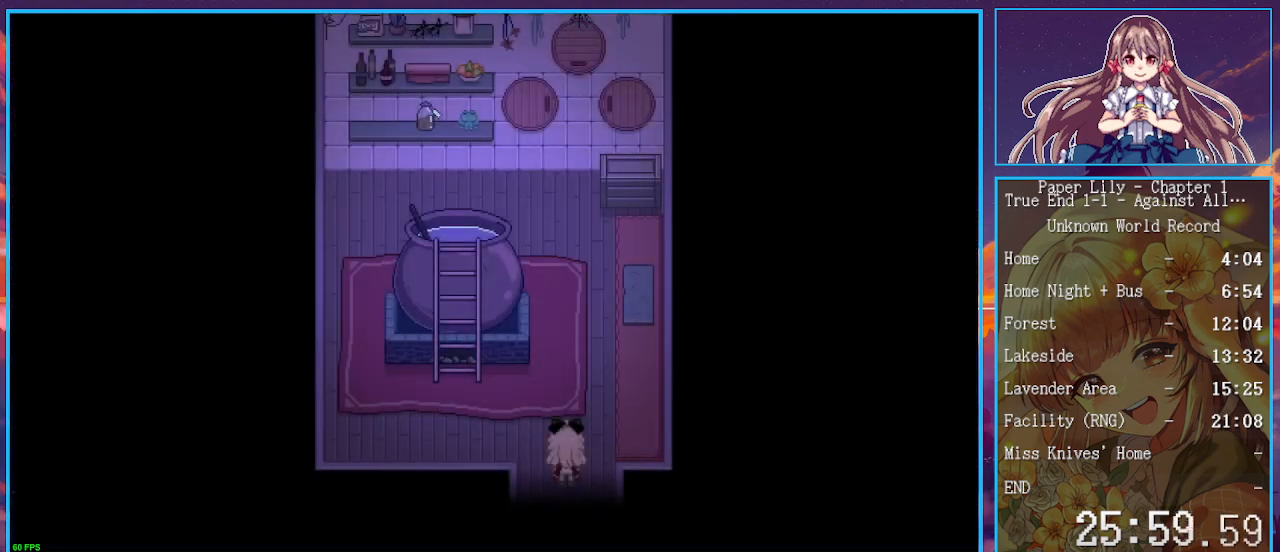
{"keys": ["shift_l", "x", "z"], "events": [[333, "z", "down"], [400, "left", "up"], [400, "z", "up"], [467, "up", "up"], [500, "z", "down"]]}
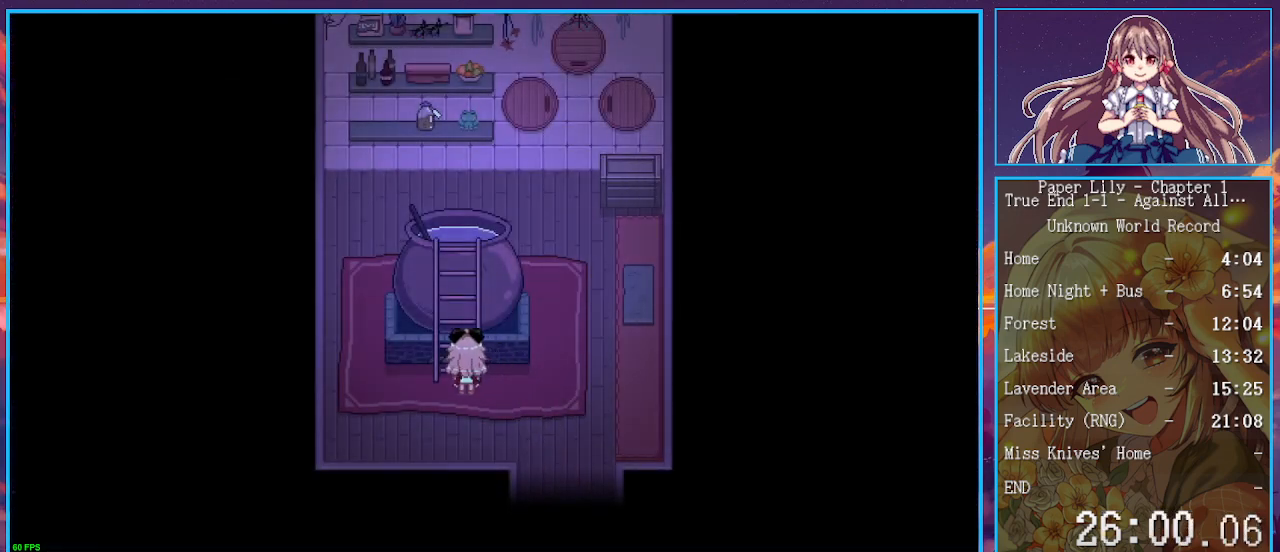
{"keys": ["down", "shift_l", "x"], "events": [[100, "z", "up"], [133, "down", "down"], [200, "z", "down"], [233, "down", "up"], [233, "z", "up"], [300, "down", "down"], [333, "z", "down"], [367, "down", "up"], [433, "z", "up"], [467, "down", "down"]]}
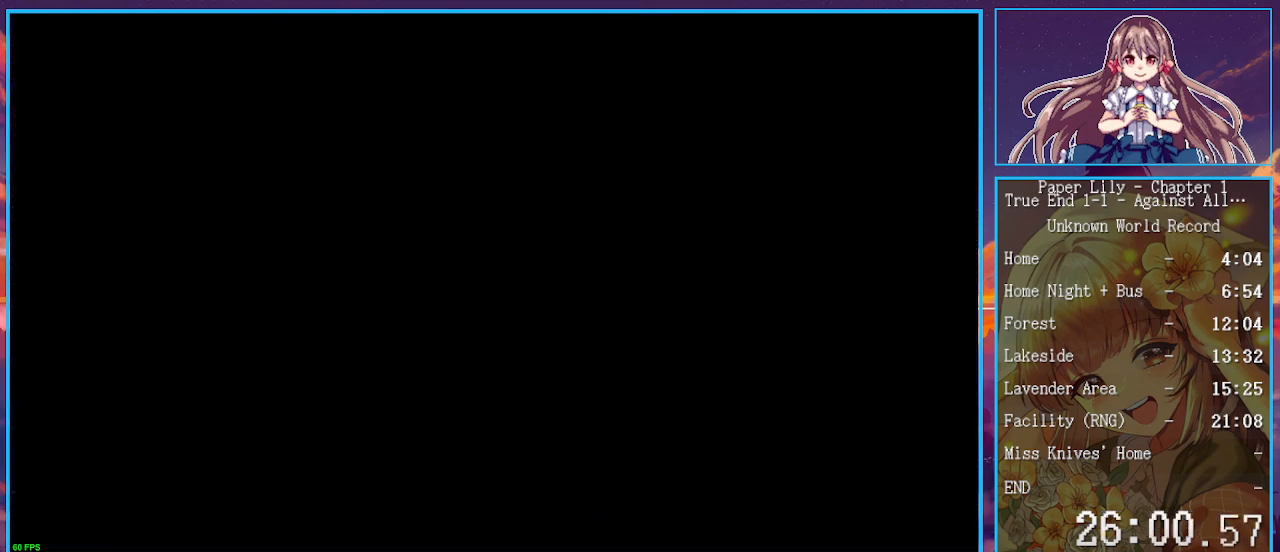
{"keys": ["shift_l", "x"], "events": [[33, "down", "up"], [33, "z", "down"], [100, "down", "down"], [100, "z", "up"], [167, "down", "up"], [200, "z", "down"], [267, "down", "down"], [267, "z", "up"], [300, "down", "up"], [333, "z", "down"], [433, "z", "up"]]}
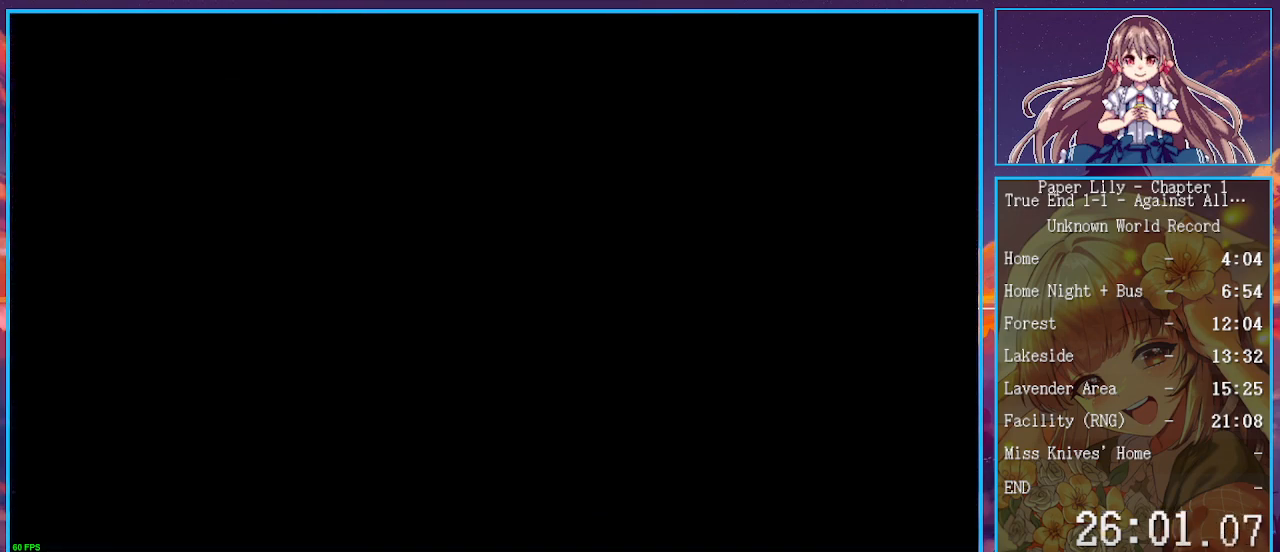
{"keys": ["shift_l", "x", "z"], "events": [[100, "z", "down"], [167, "z", "up"], [333, "z", "down"], [367, "z", "up"], [500, "z", "down"]]}
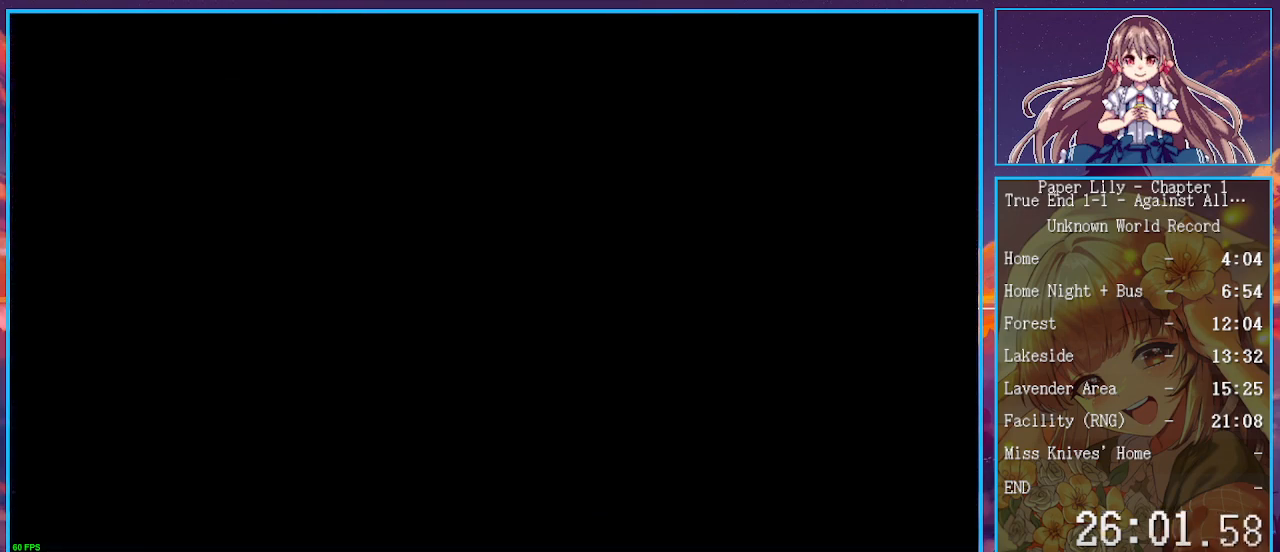
{"keys": ["shift_l", "x"], "events": [[100, "z", "up"], [200, "z", "down"], [300, "z", "up"], [367, "z", "down"], [467, "z", "up"]]}
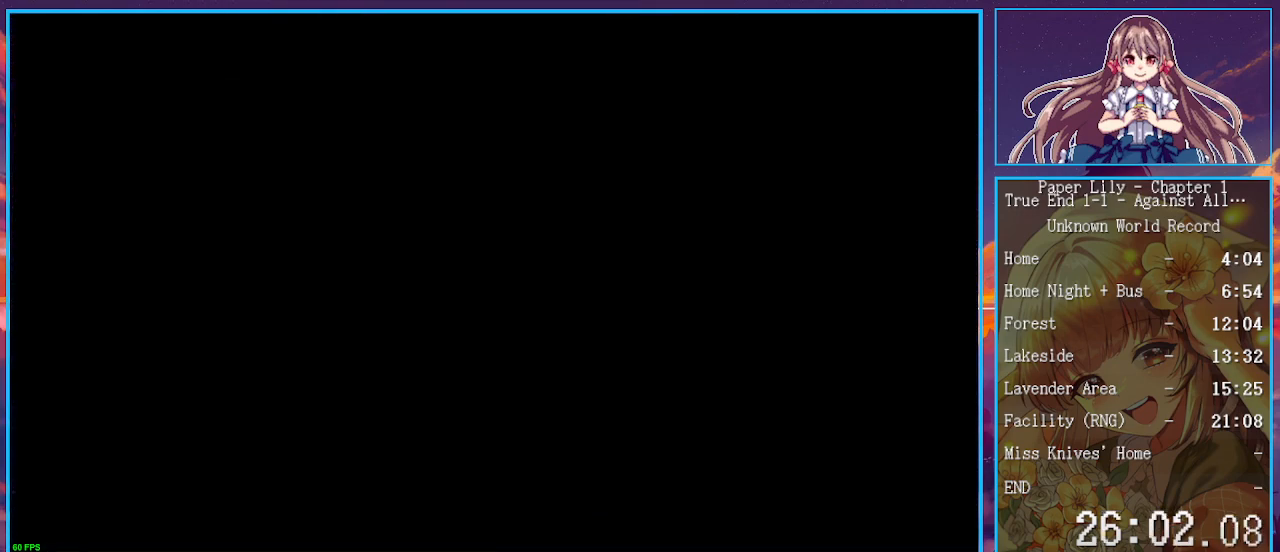
{"keys": ["shift_l", "x", "z"], "events": [[100, "z", "down"], [167, "z", "up"], [300, "z", "down"], [333, "z", "up"], [500, "z", "down"]]}
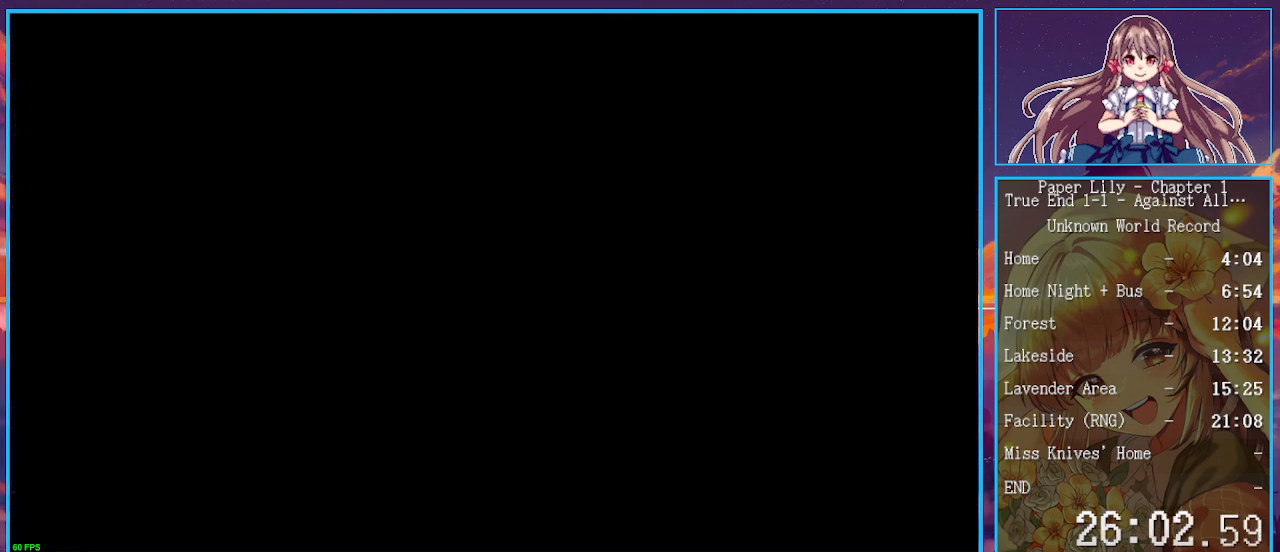
{"keys": ["shift_l", "x"], "events": [[100, "z", "up"], [167, "z", "down"], [267, "z", "up"], [367, "z", "down"], [467, "z", "up"]]}
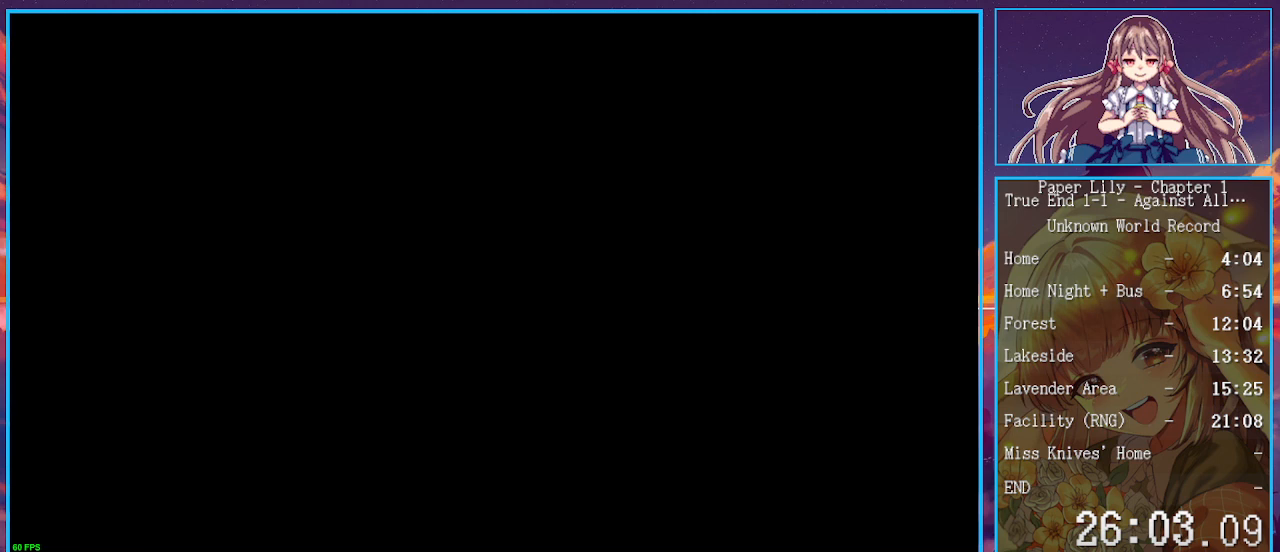
{"keys": ["down", "return", "shift_l", "x"], "events": [[100, "z", "down"], [200, "z", "up"], [300, "z", "down"], [367, "return", "down"], [367, "z", "up"], [433, "return", "up"], [467, "down", "down"], [467, "return", "down"]]}
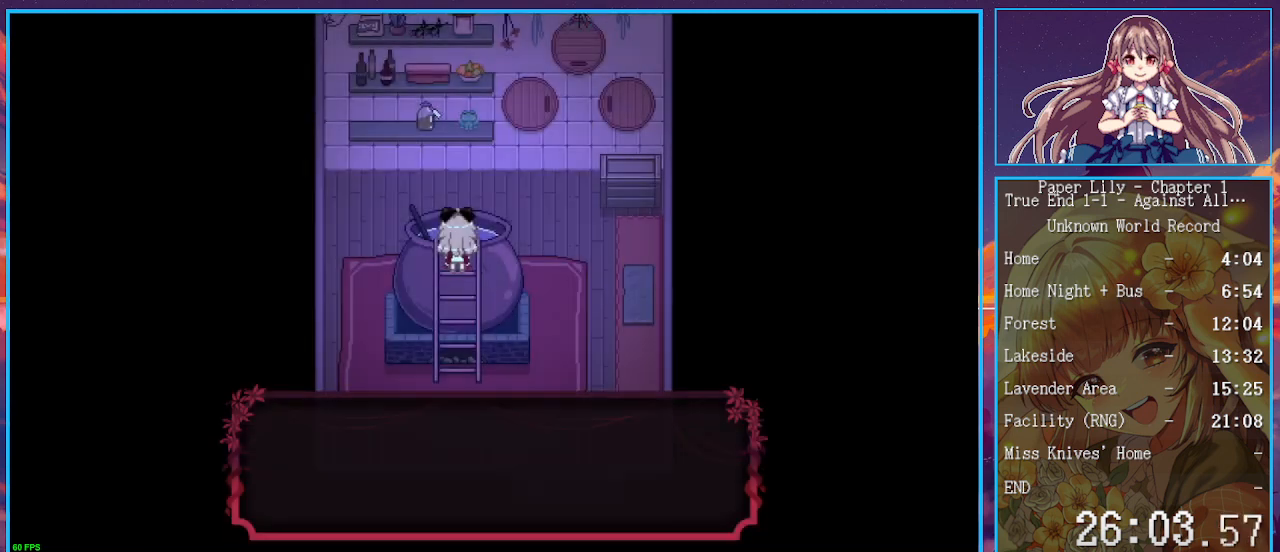
{"keys": ["shift_l", "x", "z"], "events": [[33, "down", "up"], [33, "return", "up"], [33, "z", "down"], [67, "down", "down"], [67, "return", "down"], [100, "down", "up"], [100, "return", "up"], [100, "z", "up"], [167, "down", "down"], [167, "return", "down"], [200, "down", "up"], [200, "return", "up"], [267, "down", "down"], [267, "return", "down"], [300, "return", "up"], [333, "down", "up"], [400, "down", "down"], [400, "z", "down"], [433, "down", "up"]]}
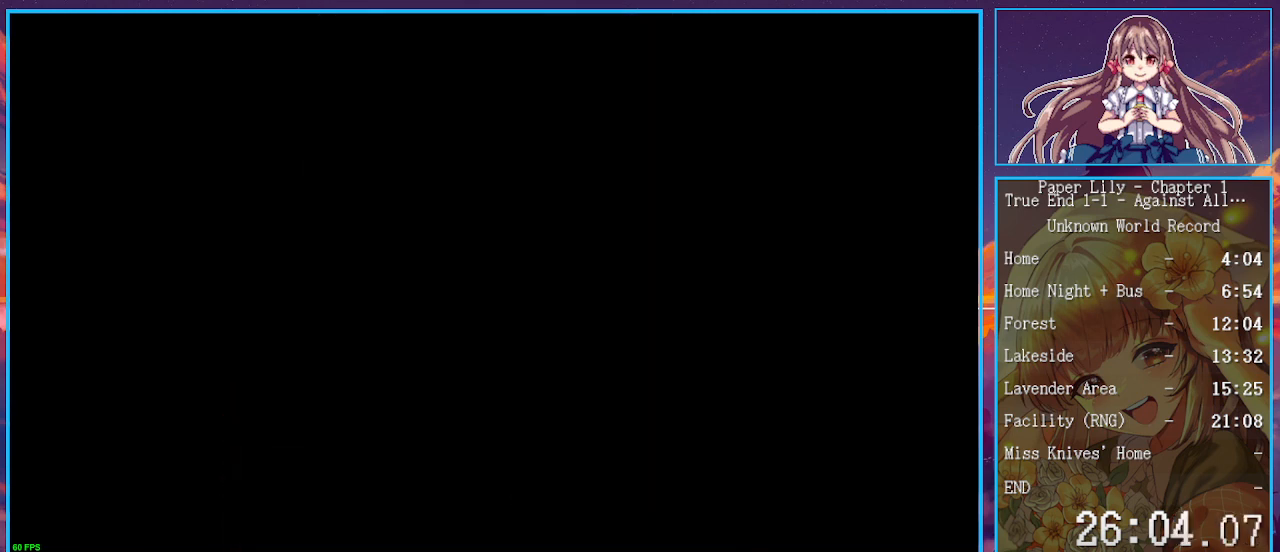
{"keys": ["shift_l", "x"], "events": [[67, "z", "up"], [167, "z", "down"], [333, "z", "up"]]}
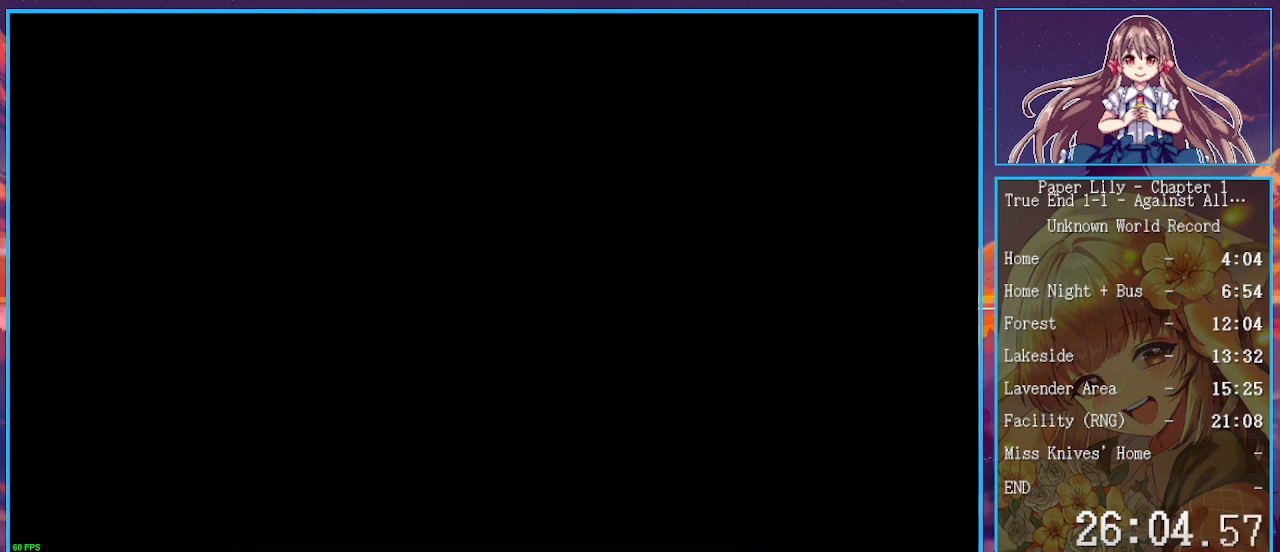
{"keys": ["shift_l", "x"], "events": []}
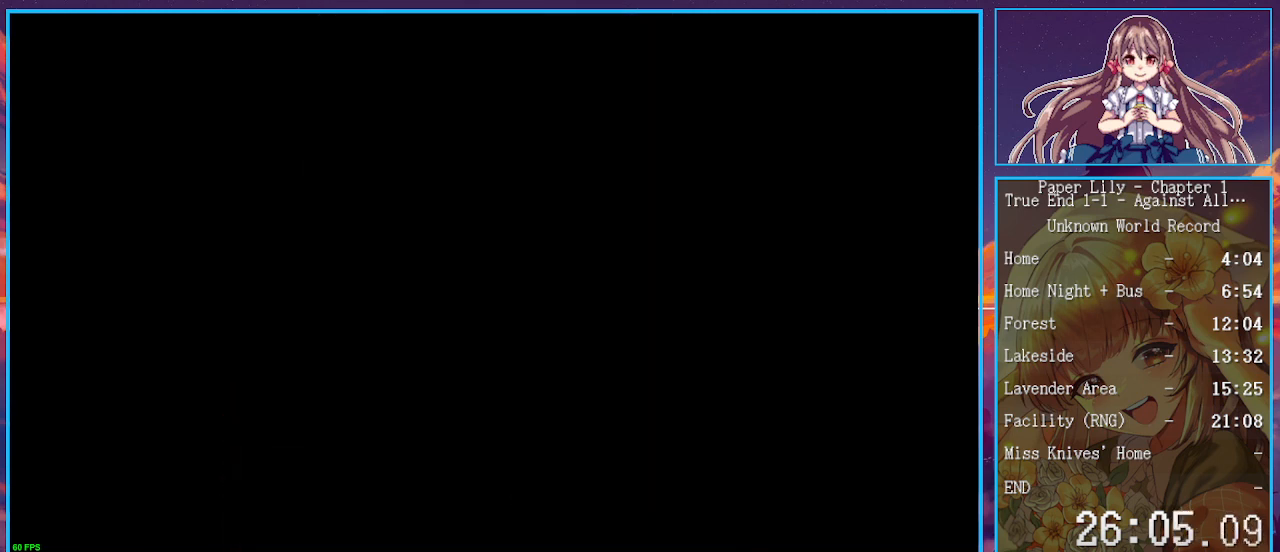
{"keys": ["shift_l", "x"], "events": []}
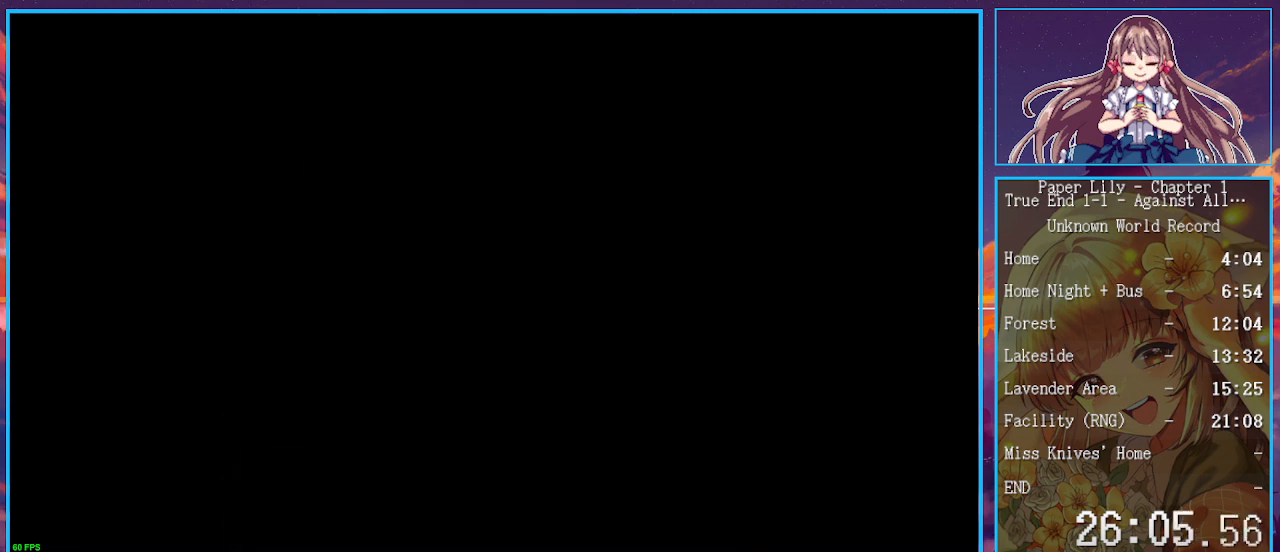
{"keys": ["shift_l", "x"], "events": []}
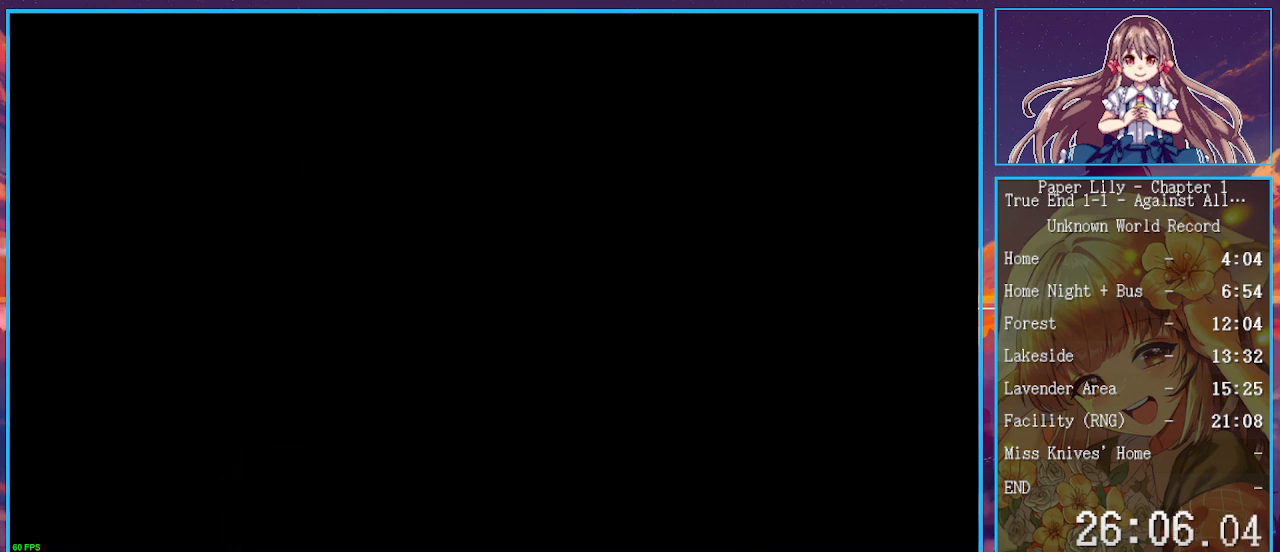
{"keys": ["shift_l", "x"], "events": []}
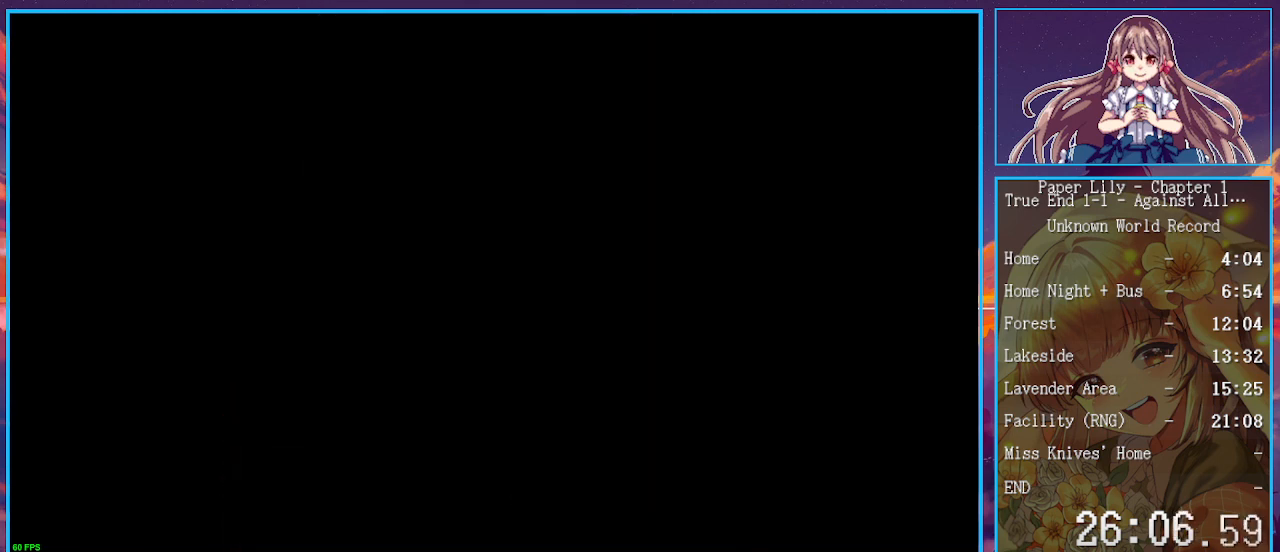
{"keys": ["shift_l", "x"], "events": [[200, "return", "down"], [200, "up", "down"], [267, "return", "up"], [267, "up", "up"], [300, "return", "down"], [300, "up", "down"], [333, "return", "up"], [433, "up", "up"]]}
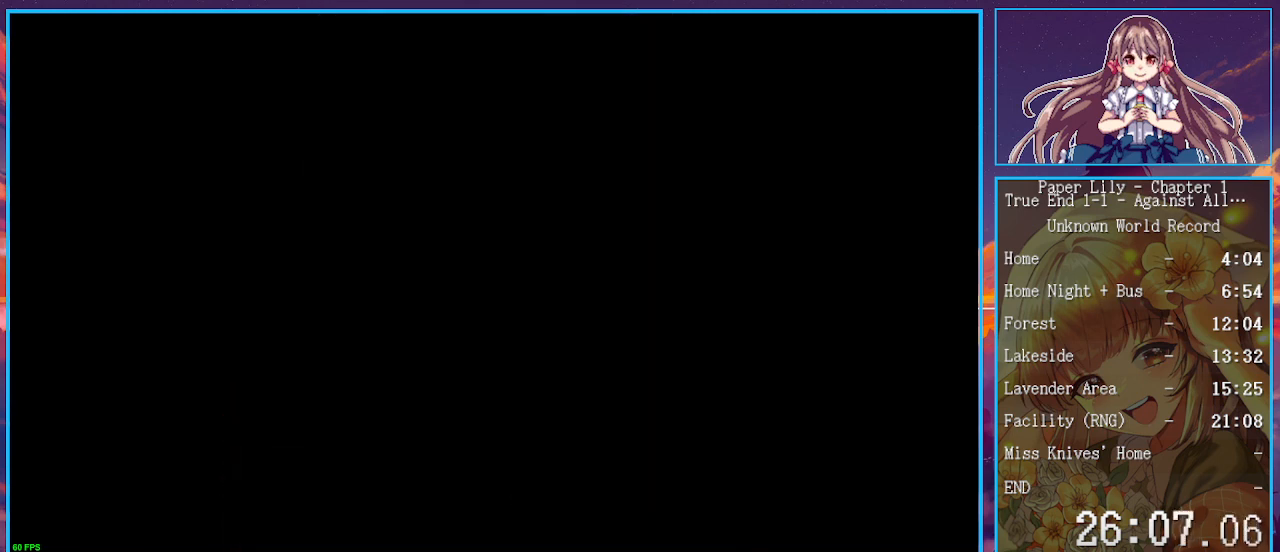
{"keys": ["return", "shift_l", "up", "x"], "events": [[33, "z", "down"], [67, "return", "down"], [67, "up", "down"], [67, "z", "up"], [133, "return", "up"], [133, "up", "up"], [167, "up", "down"], [233, "return", "down"], [267, "return", "up"], [267, "up", "up"], [300, "return", "down"], [300, "up", "down"], [367, "return", "up"], [400, "return", "down"], [467, "return", "up"], [467, "up", "up"], [500, "return", "down"], [500, "up", "down"]]}
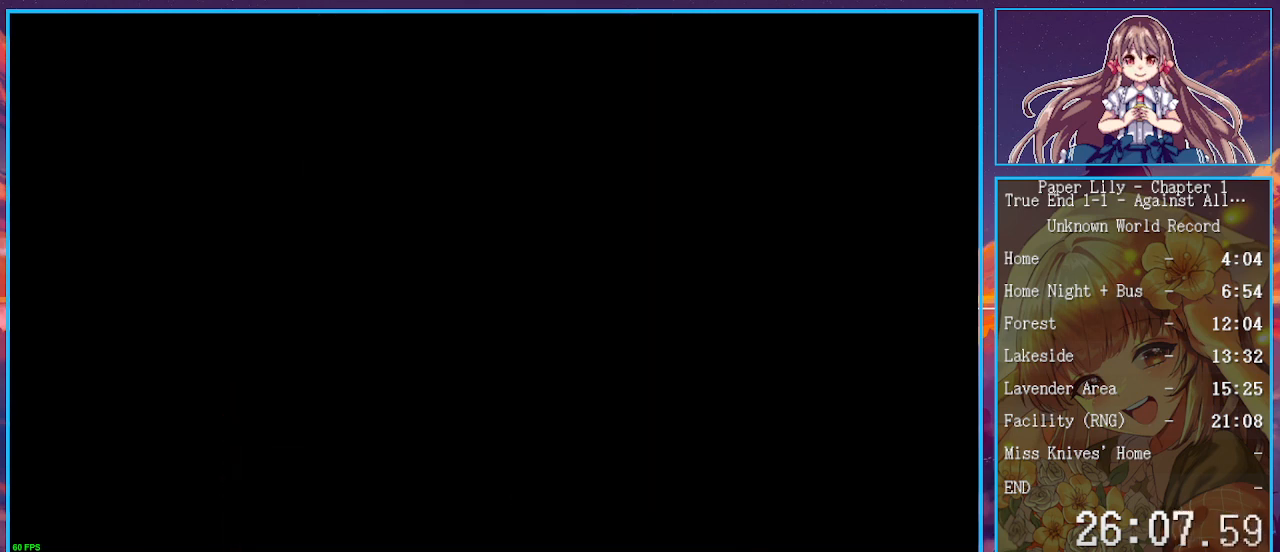
{"keys": ["shift_l", "up", "x"], "events": [[67, "return", "up"], [67, "up", "up"], [100, "return", "down"], [100, "up", "down"], [133, "return", "up"], [133, "up", "up"], [200, "return", "down"], [200, "up", "down"], [233, "return", "up"], [233, "up", "up"], [300, "up", "down"], [333, "return", "down"], [367, "return", "up"], [433, "return", "down"], [467, "return", "up"]]}